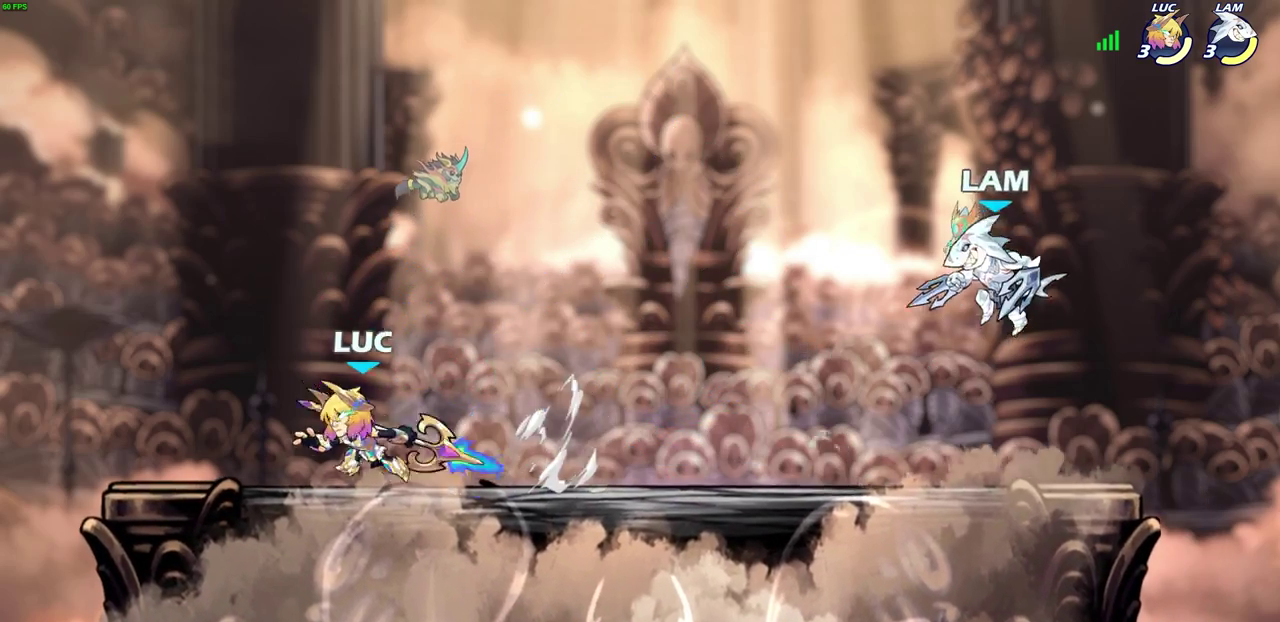
Gameplay with a controller (PlayStation layout); each line is a JSON object with the inputs held at the frame after it (dt_ms = milliseconds from this image to that frame). "events" lists button and stick changes between this image and that frame as [ms after this image, input, new state], when the widget could be followed in between. Not read: L1 R1 R3 right_stick.
{"dt_ms": 800, "buttons": [], "left_stick": "center", "events": [[333, "R2", "down"], [400, "R2", "up"], [533, "left_stick", "center"]]}
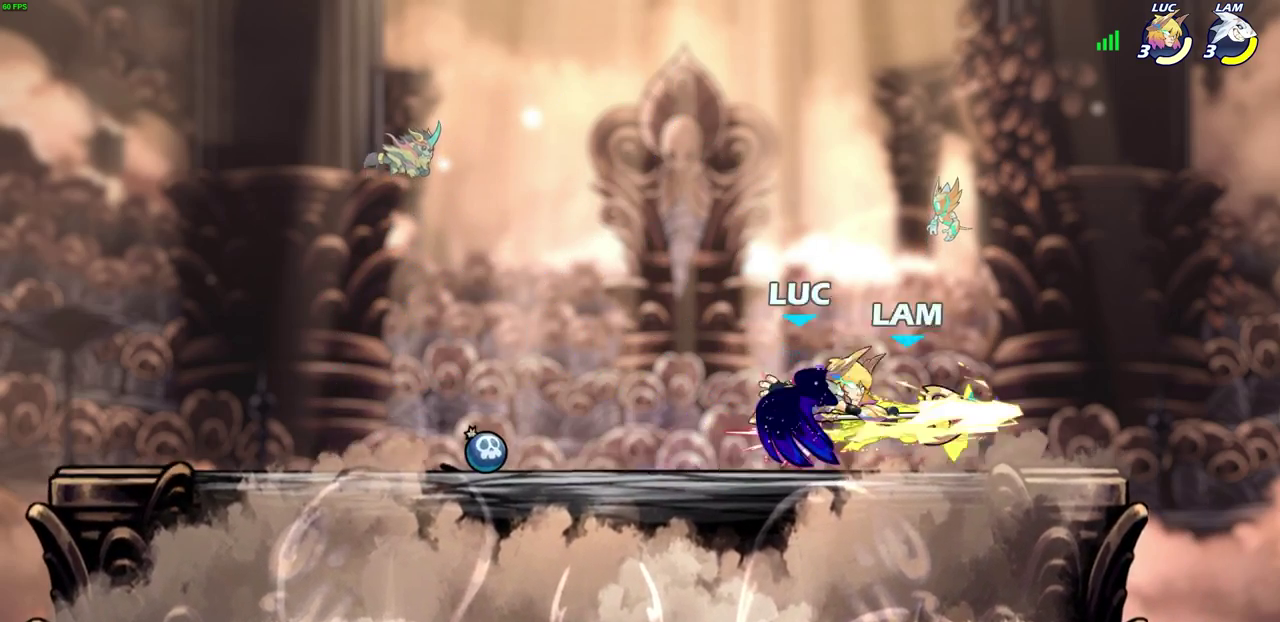
{"dt_ms": 300, "buttons": [], "left_stick": "center", "events": []}
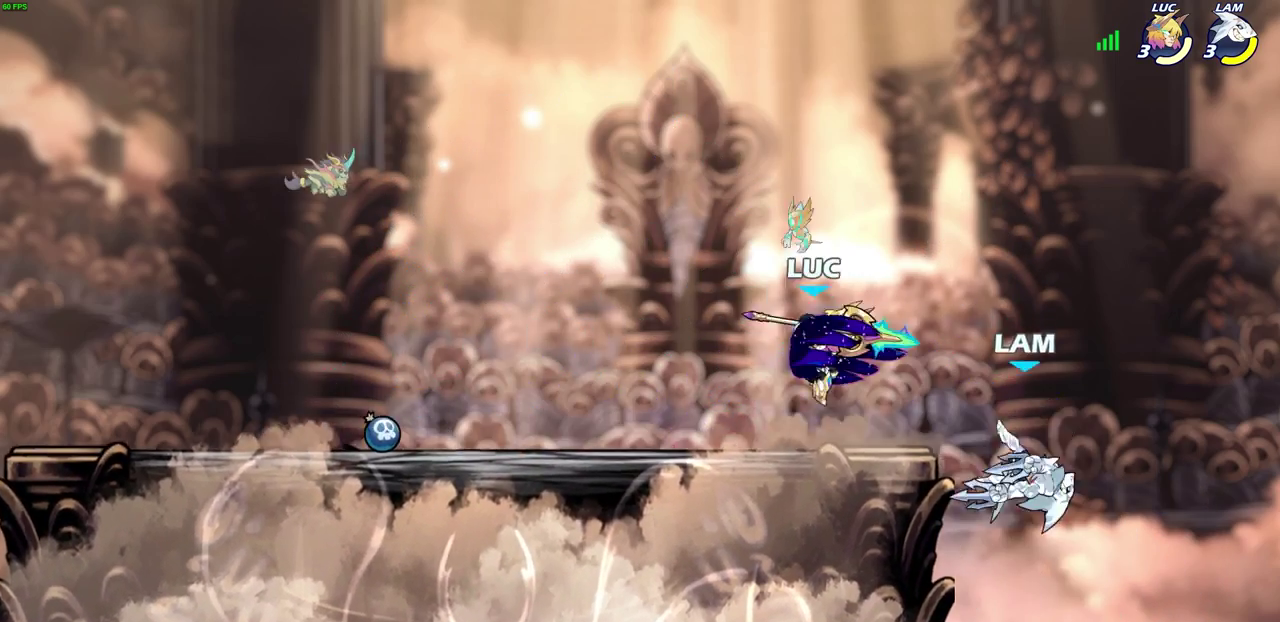
{"dt_ms": 400, "buttons": [], "left_stick": "left", "events": [[233, "left_stick", "left"]]}
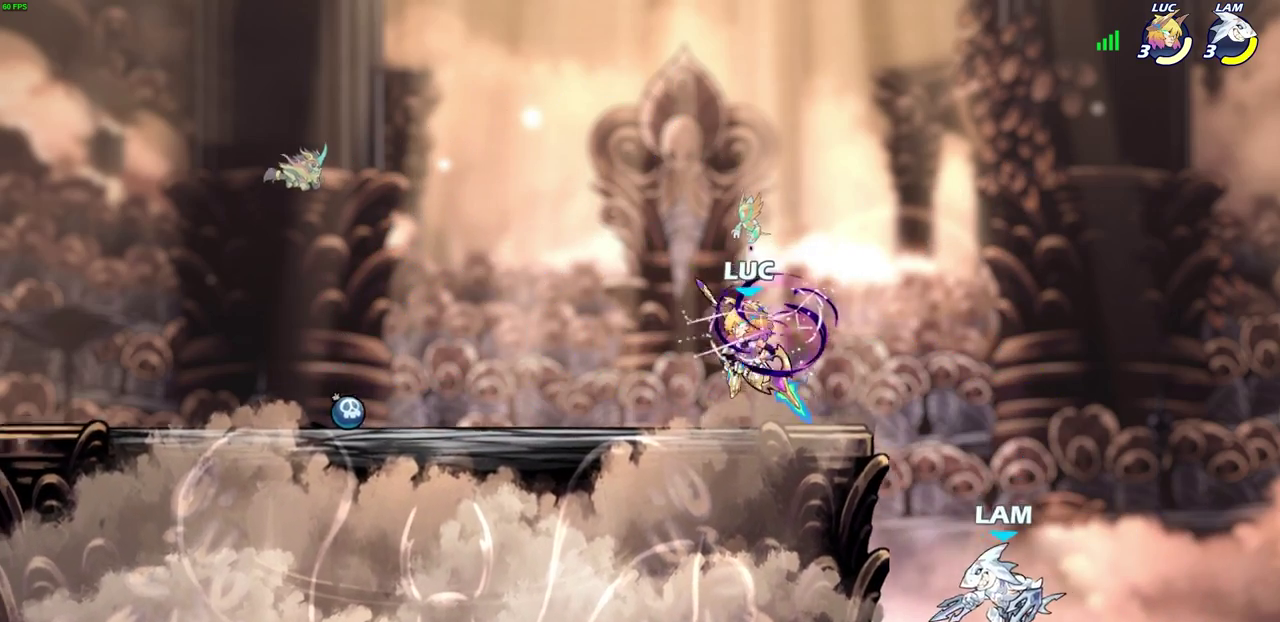
{"dt_ms": 700, "buttons": ["CIRCLE"], "left_stick": "center", "events": [[183, "left_stick", "center"], [217, "CIRCLE", "down"]]}
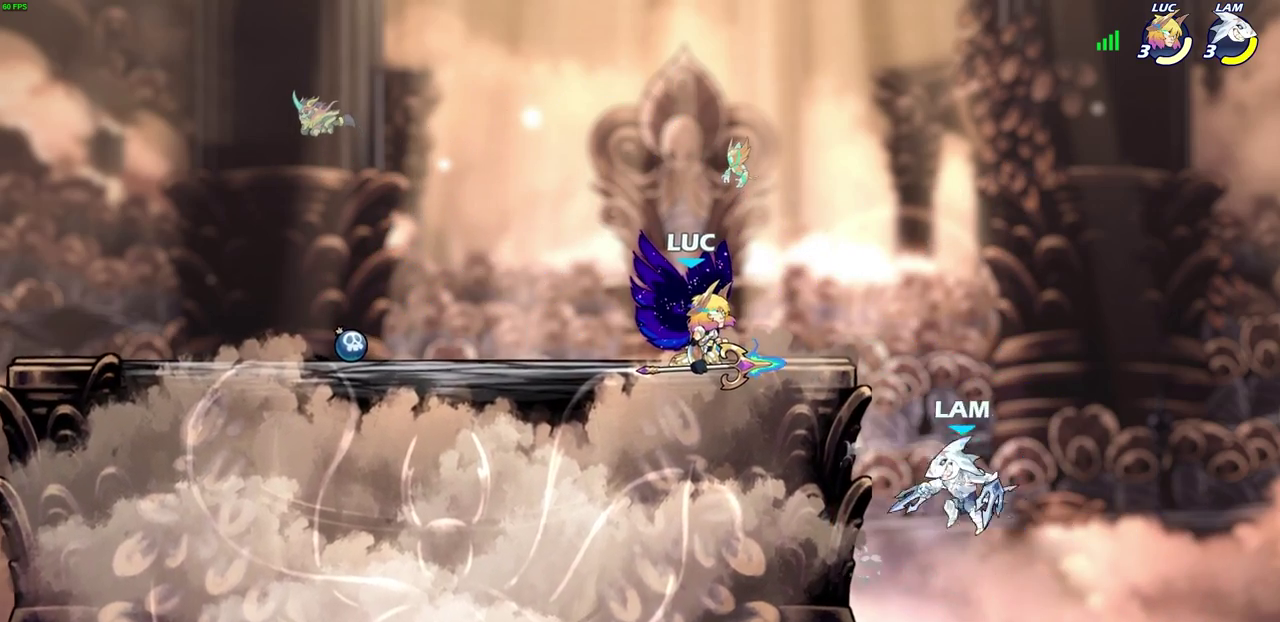
{"dt_ms": 400, "buttons": ["CIRCLE"], "left_stick": "center", "events": []}
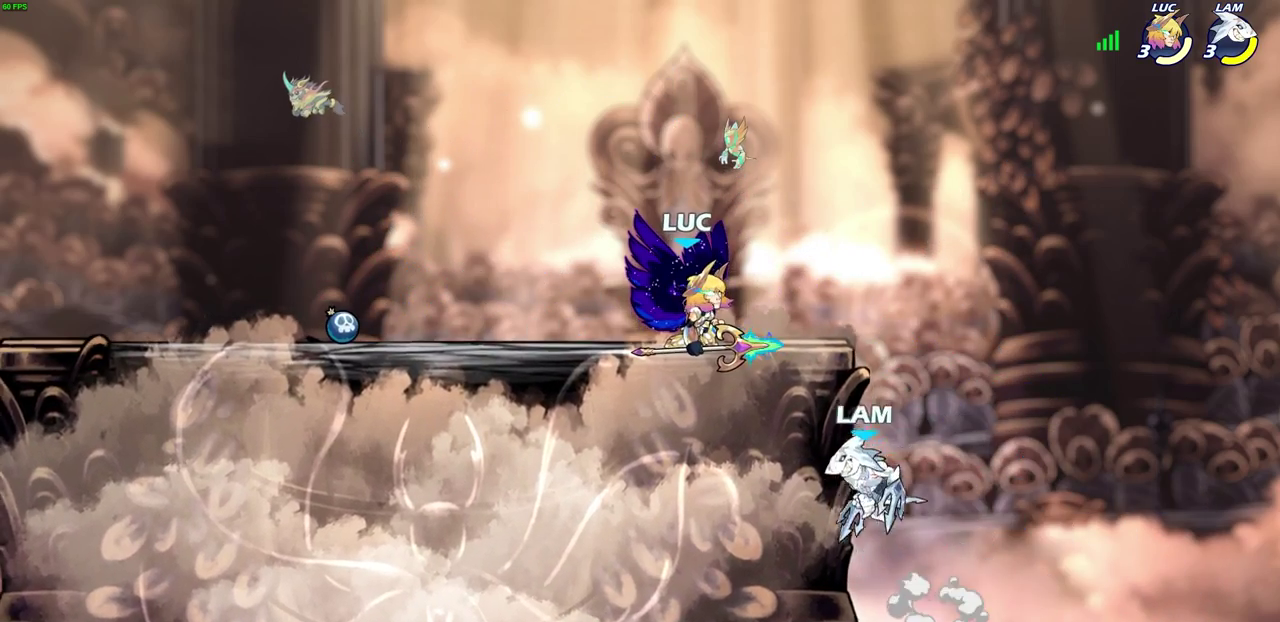
{"dt_ms": 300, "buttons": ["CIRCLE"], "left_stick": "center", "events": []}